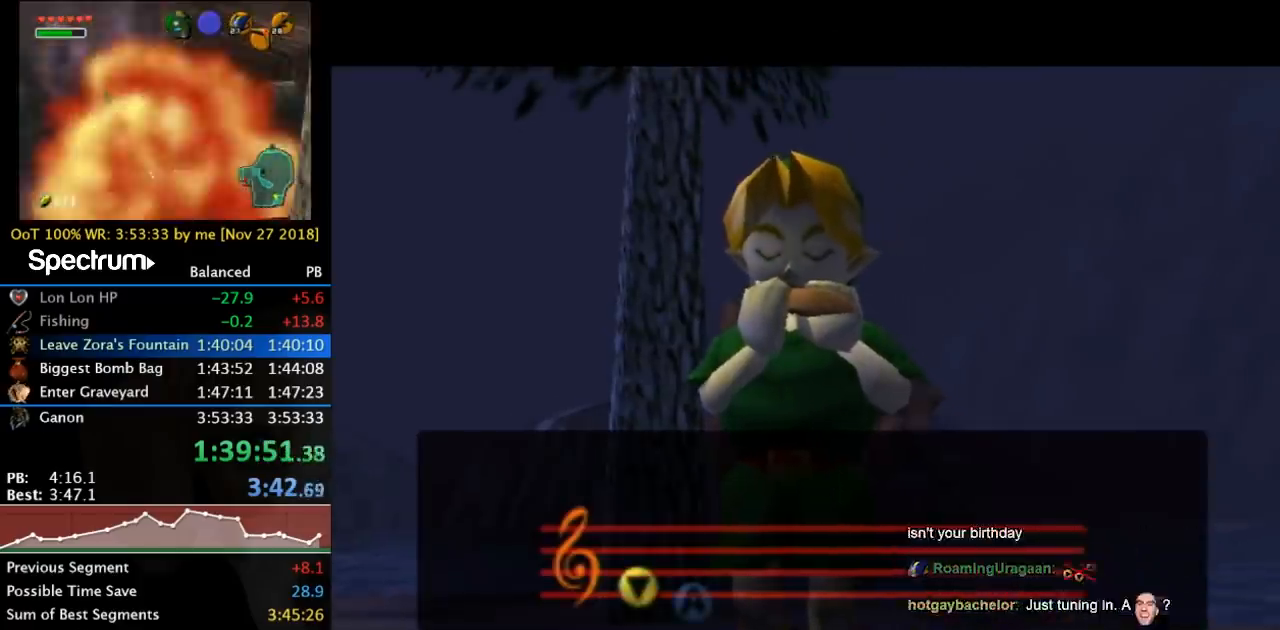
Gameplay with a controller (Nintendo layout); each line is a JSON object with the inputs held at the frame after it. "events" lists button and stick changes between this image and that frame as [ms after this image, input, new state], when the widget could be followed in between. Not read: L3 R3.
{"buttons": [], "left_stick": "center", "right_stick": "center", "events": []}
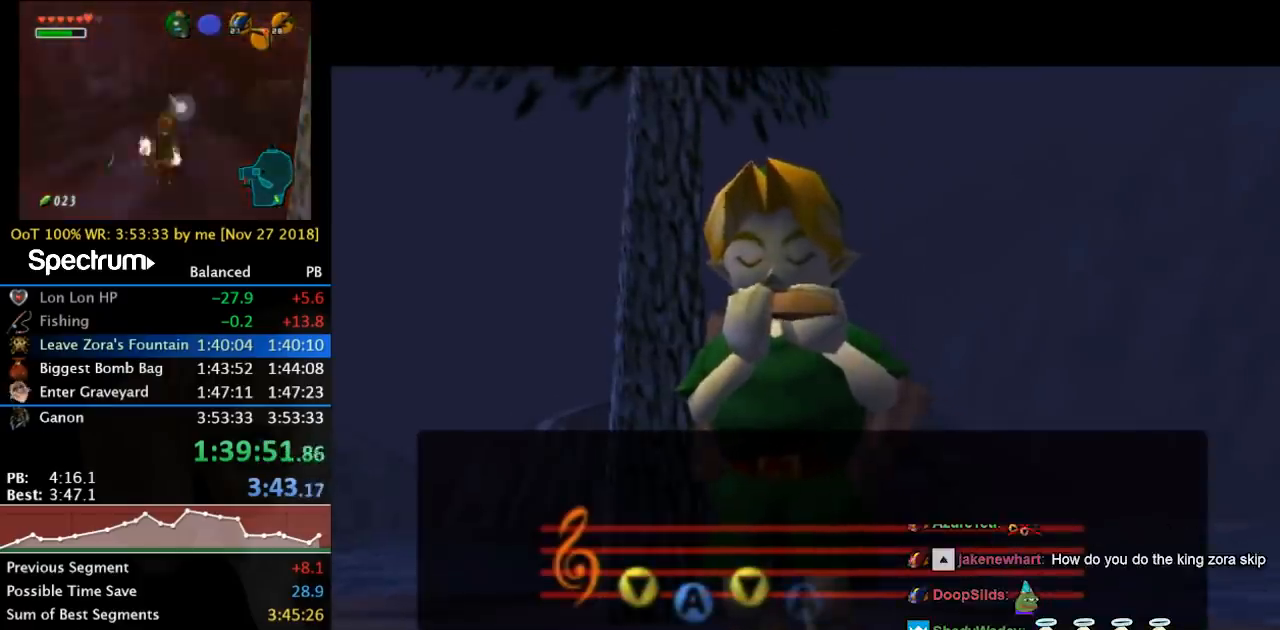
{"buttons": [], "left_stick": "center", "right_stick": "center", "events": []}
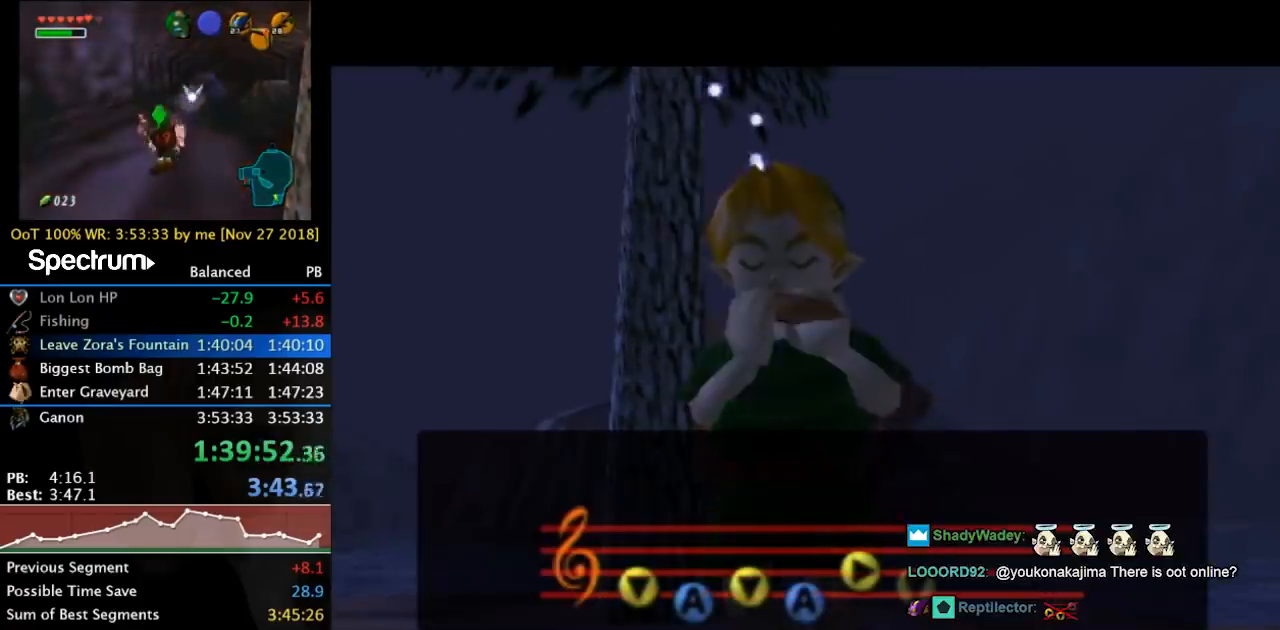
{"buttons": [], "left_stick": "center", "right_stick": "center", "events": []}
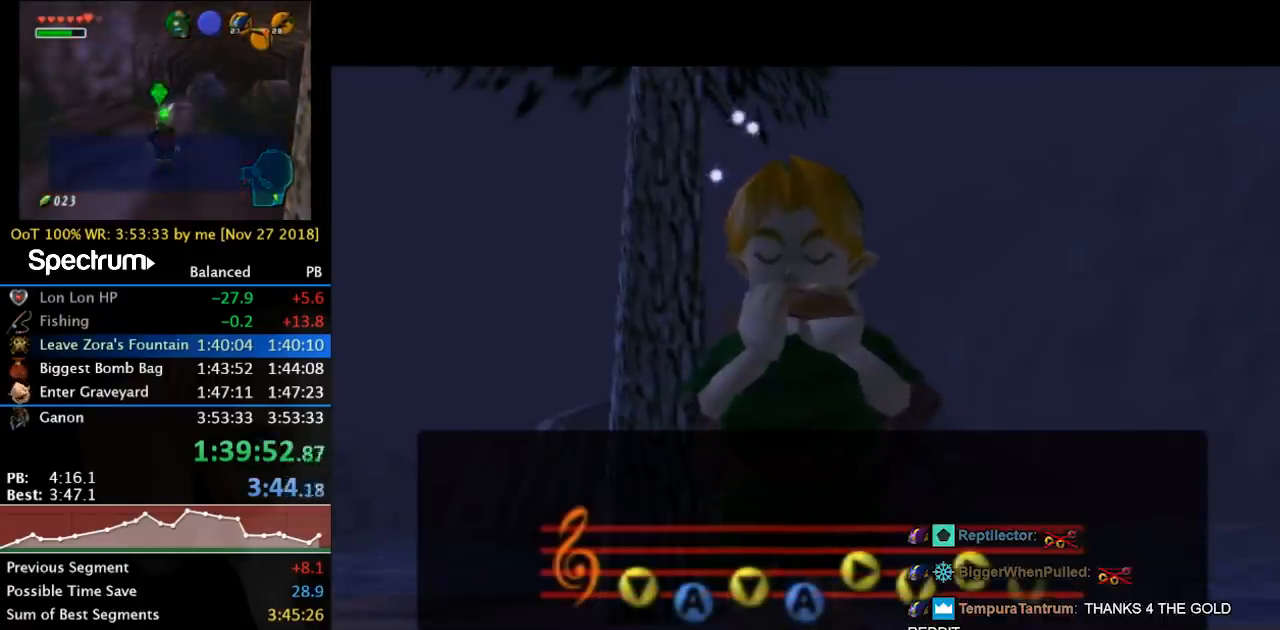
{"buttons": [], "left_stick": "center", "right_stick": "center", "events": []}
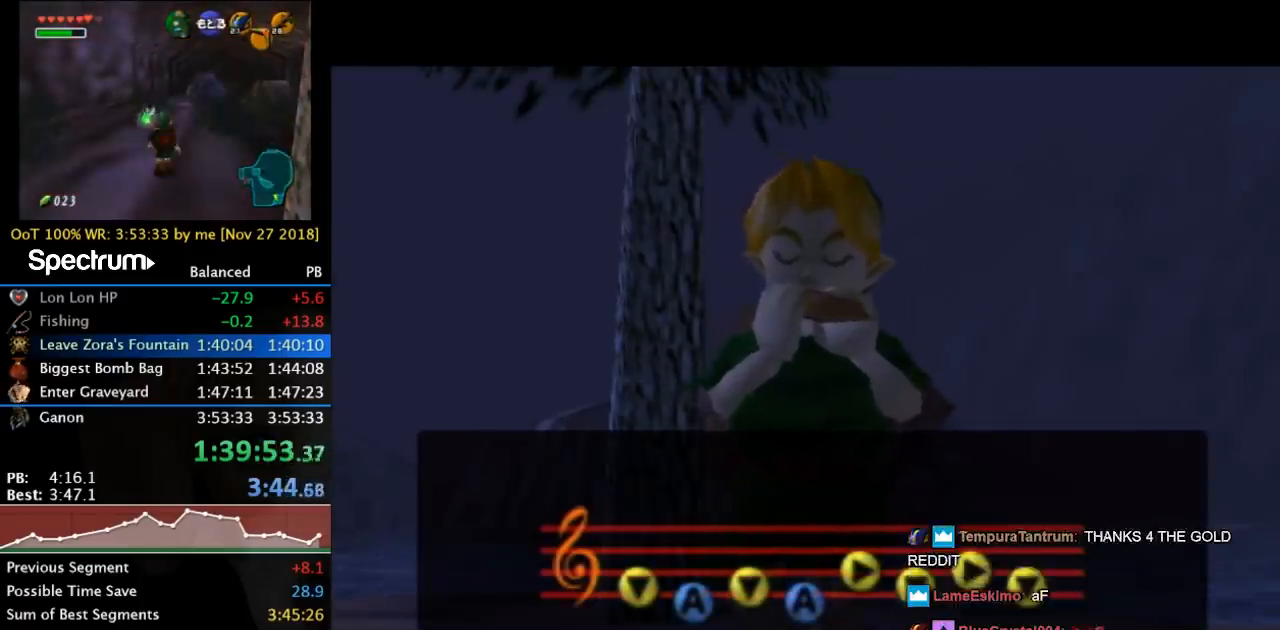
{"buttons": [], "left_stick": "up", "right_stick": "center", "events": [[33, "left_stick", "up"]]}
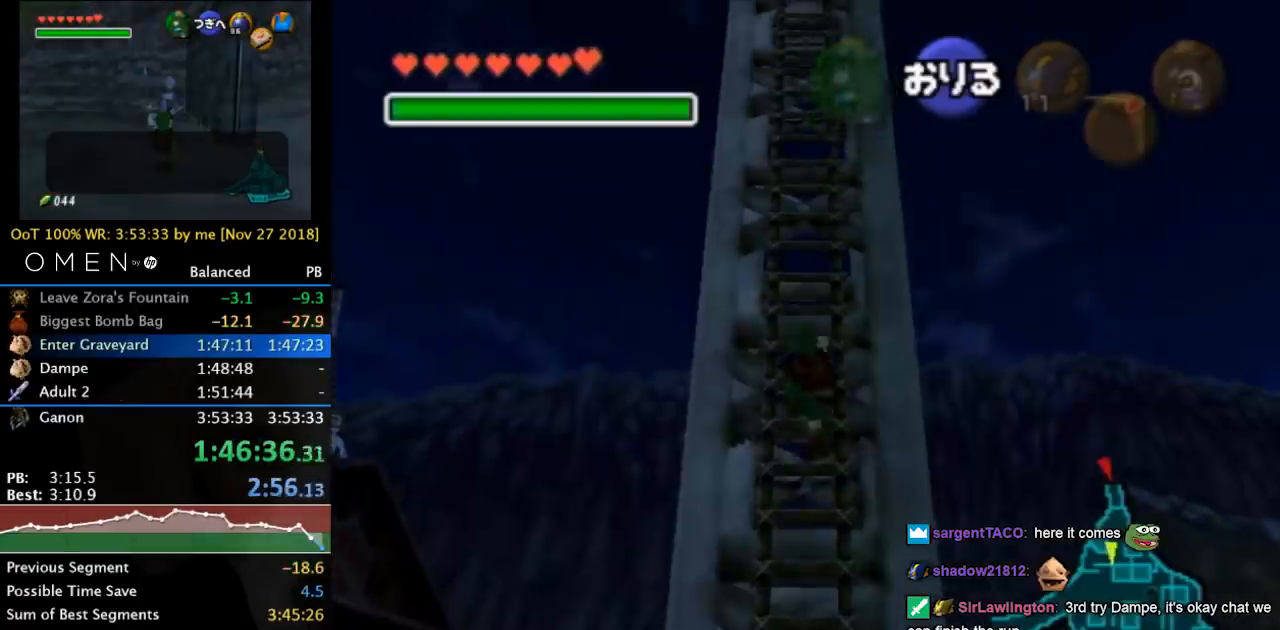
{"buttons": [], "left_stick": "up", "right_stick": "center", "events": []}
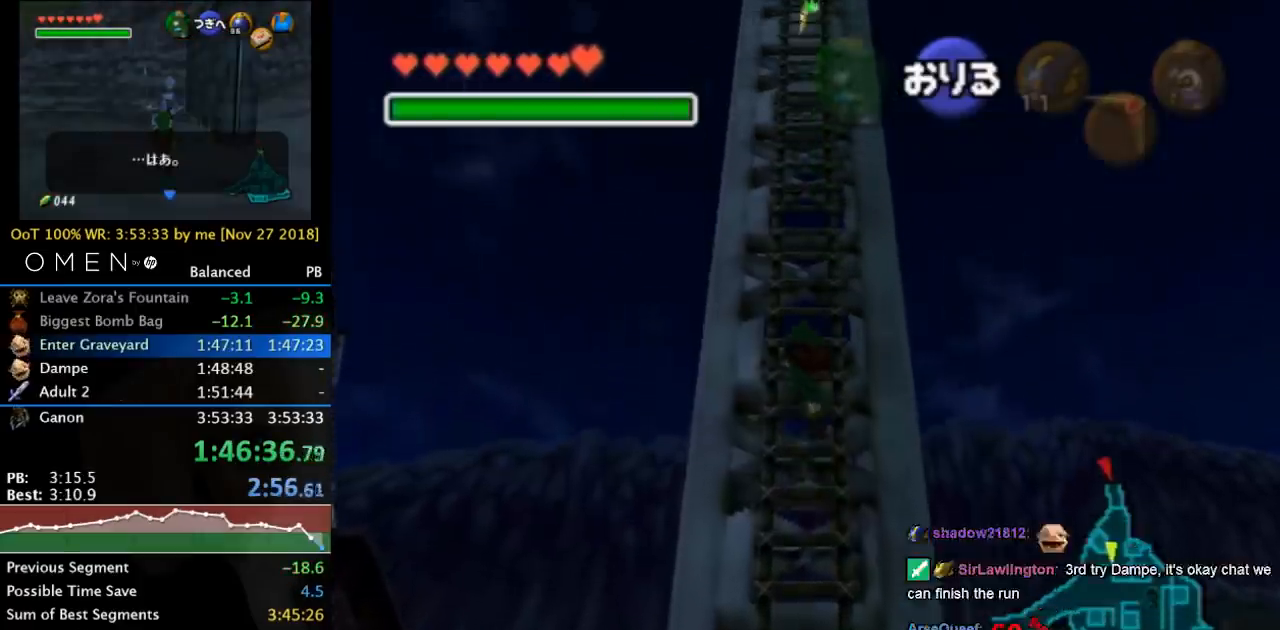
{"buttons": [], "left_stick": "up", "right_stick": "center", "events": []}
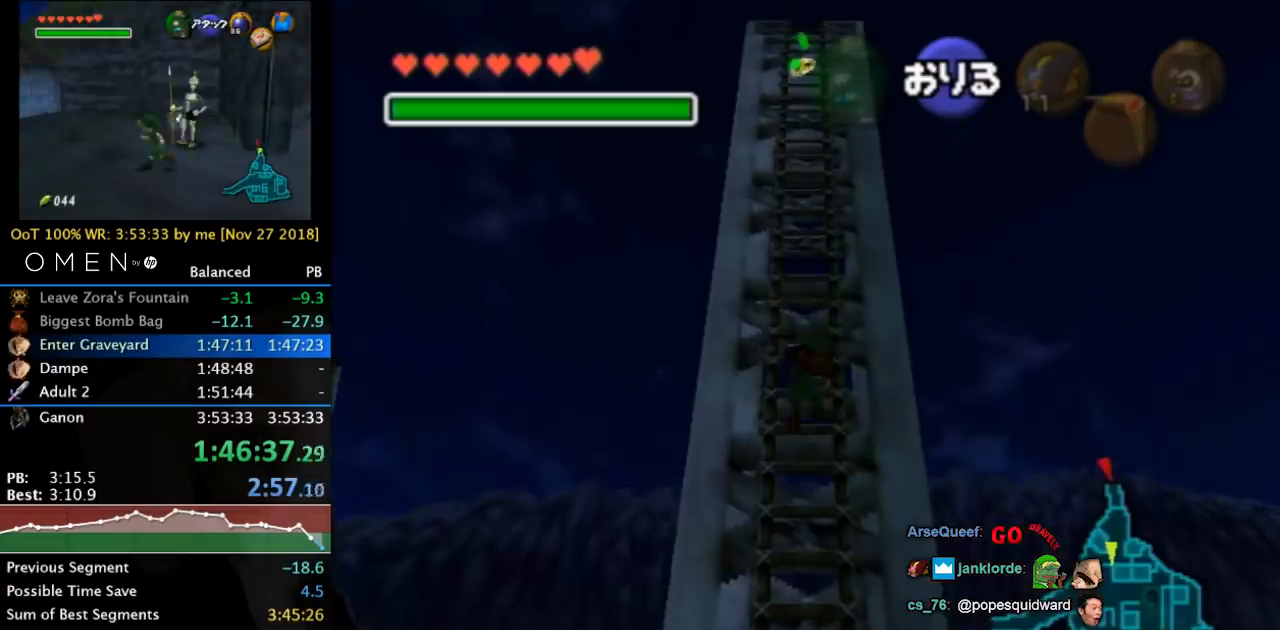
{"buttons": [], "left_stick": "up", "right_stick": "center", "events": []}
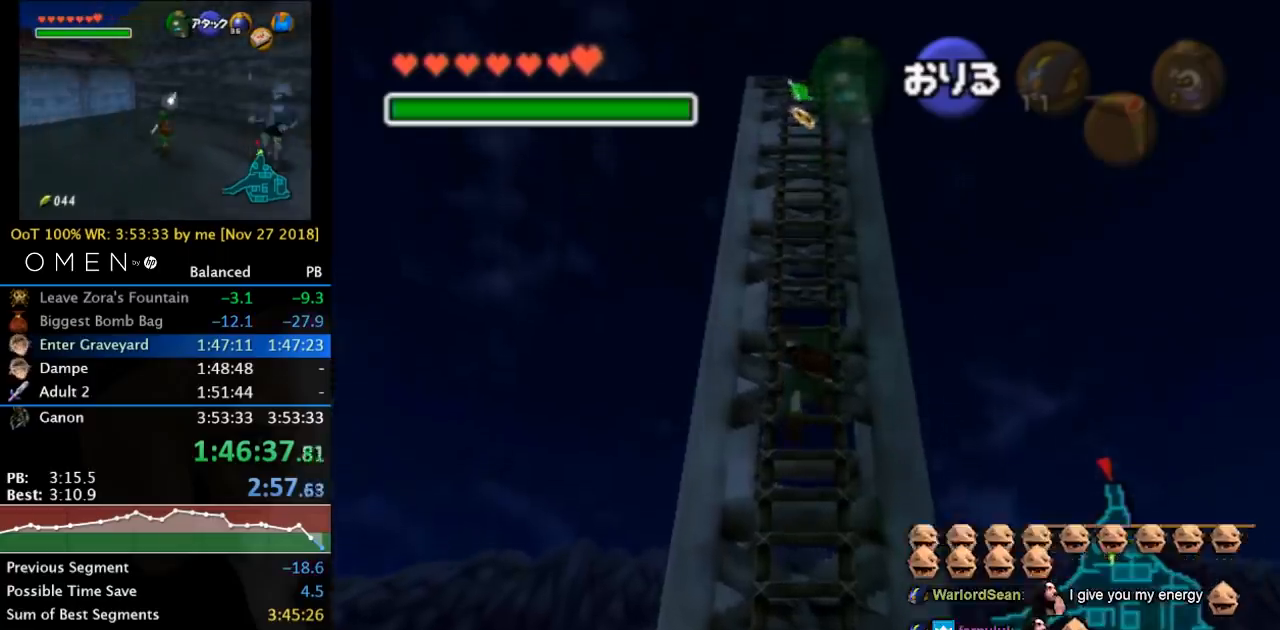
{"buttons": [], "left_stick": "up", "right_stick": "center", "events": []}
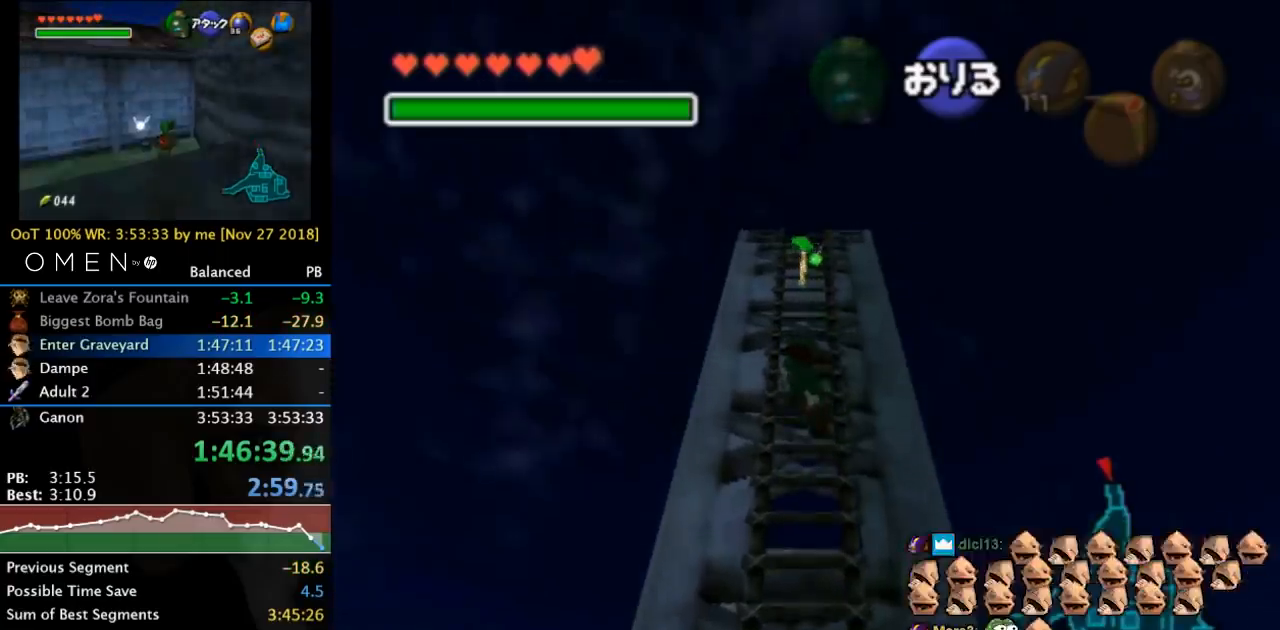
{"buttons": [], "left_stick": "up", "right_stick": "center", "events": []}
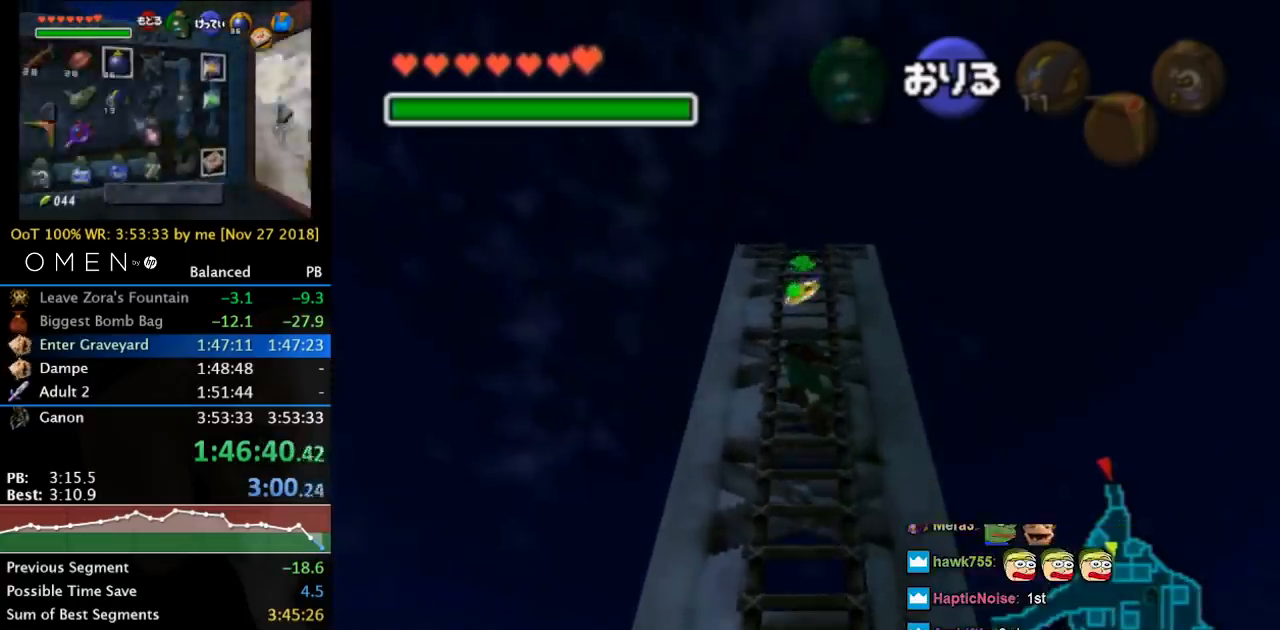
{"buttons": [], "left_stick": "up", "right_stick": "center", "events": []}
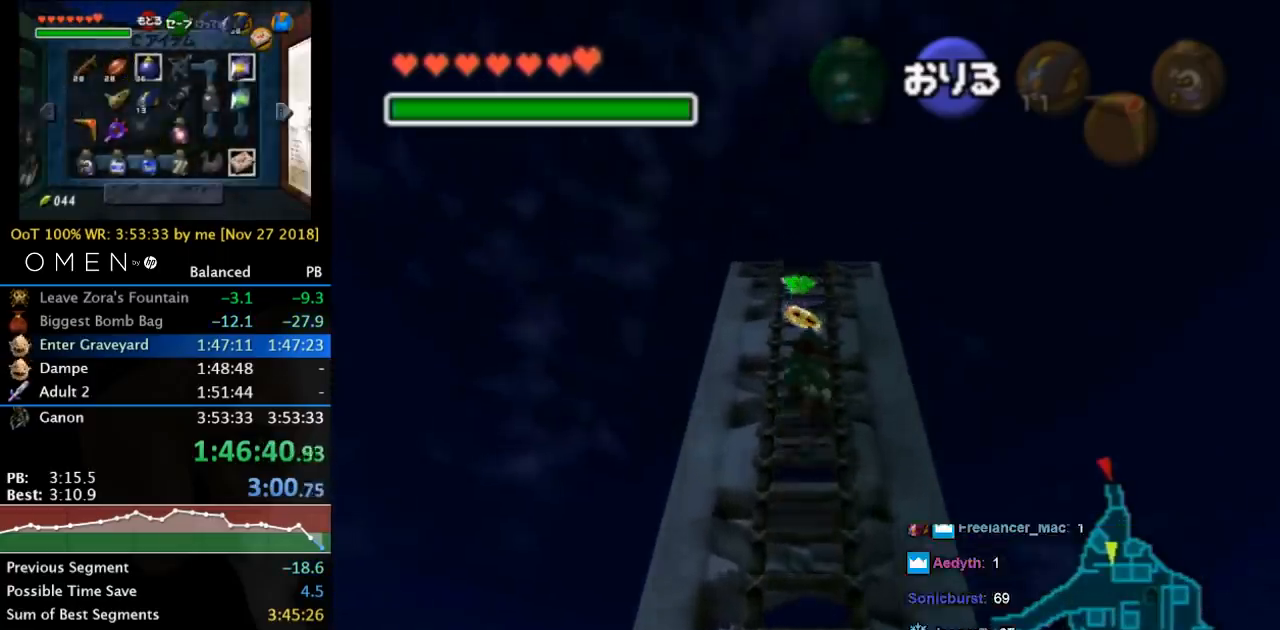
{"buttons": [], "left_stick": "up", "right_stick": "center", "events": [[33, "A", "down"], [67, "A", "up"], [100, "A", "down"], [100, "B", "down"], [167, "A", "up"], [167, "B", "up"]]}
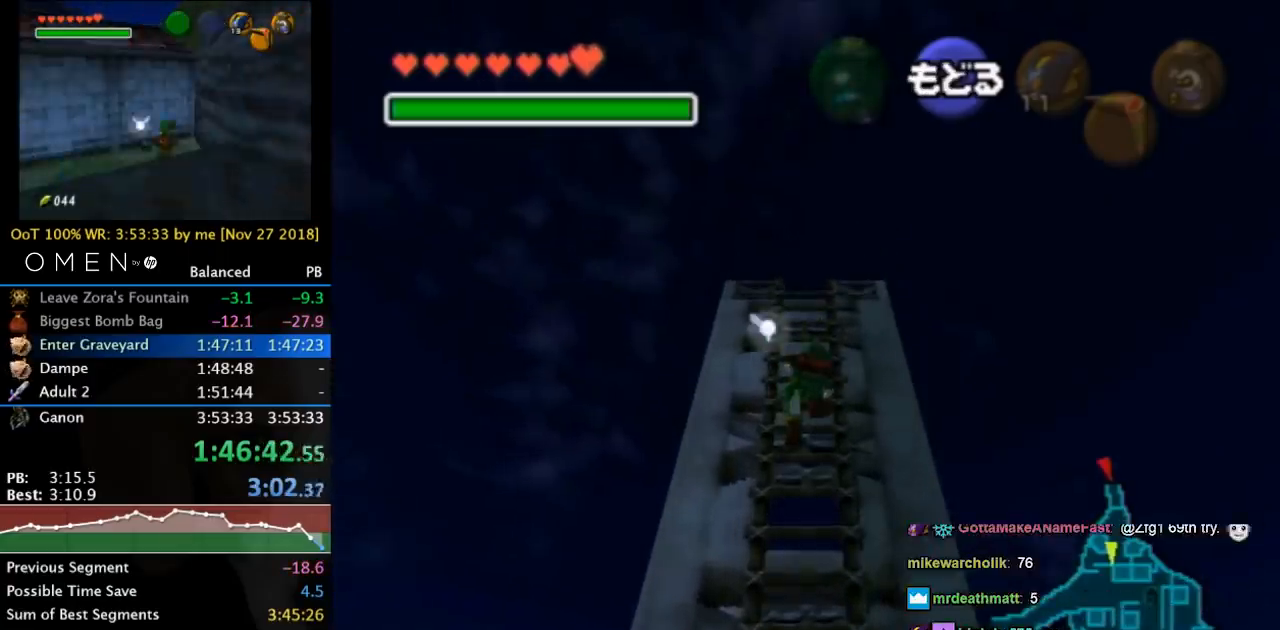
{"buttons": [], "left_stick": "center", "right_stick": "center", "events": [[367, "left_stick", "center"], [467, "A", "down"], [467, "B", "down"], [500, "A", "up"], [500, "B", "up"]]}
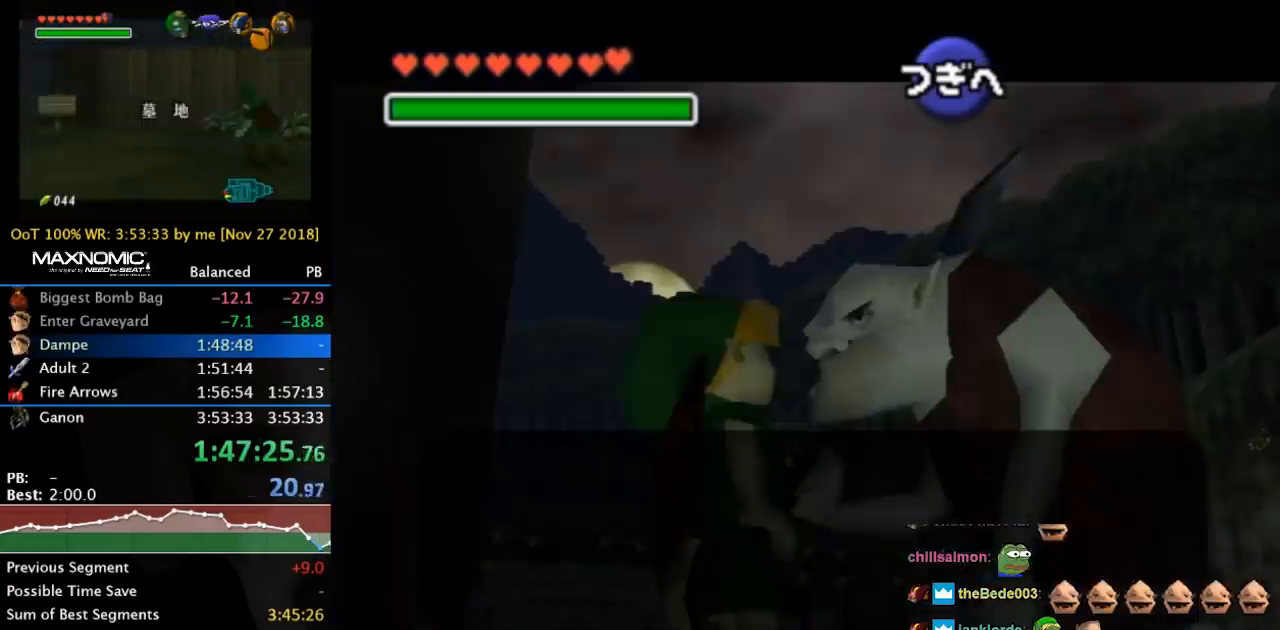
{"buttons": ["A", "B"], "left_stick": "center", "right_stick": "center", "events": [[100, "A", "down"], [100, "B", "down"], [133, "A", "up"], [133, "B", "up"], [333, "A", "down"], [333, "B", "down"], [400, "A", "up"], [400, "B", "up"], [467, "A", "down"], [467, "B", "down"]]}
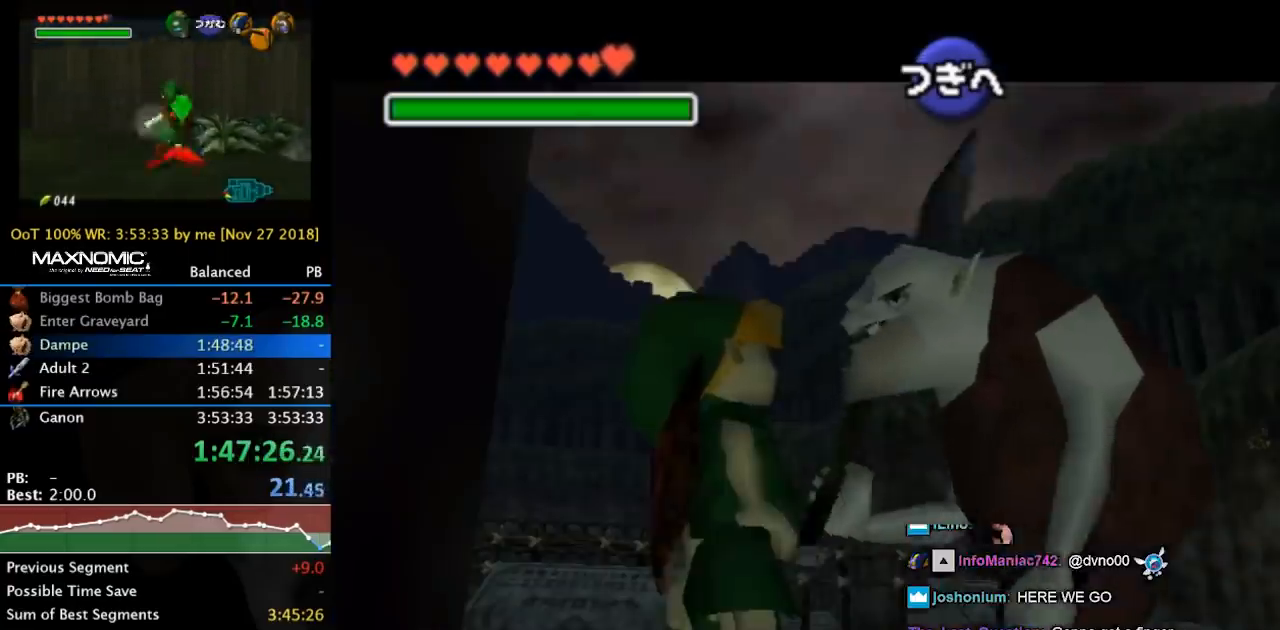
{"buttons": [], "left_stick": "center", "right_stick": "center", "events": [[33, "A", "up"], [33, "B", "up"], [133, "A", "down"], [133, "B", "down"], [167, "A", "up"], [167, "B", "up"]]}
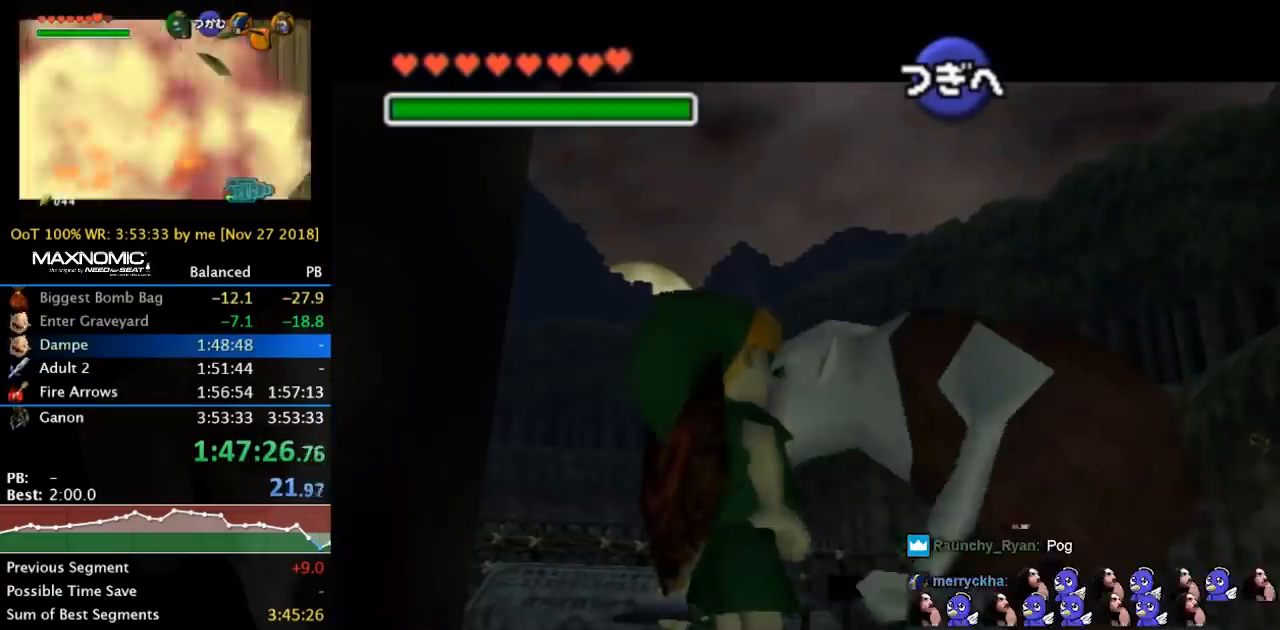
{"buttons": [], "left_stick": "center", "right_stick": "center", "events": []}
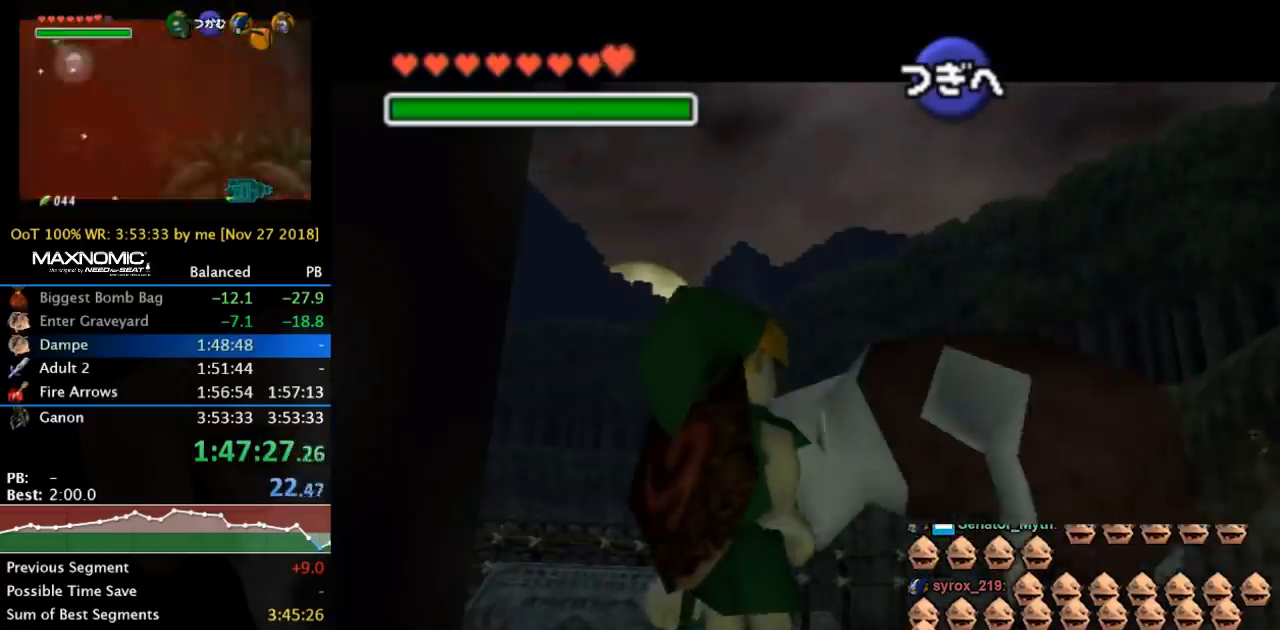
{"buttons": [], "left_stick": "center", "right_stick": "center", "events": []}
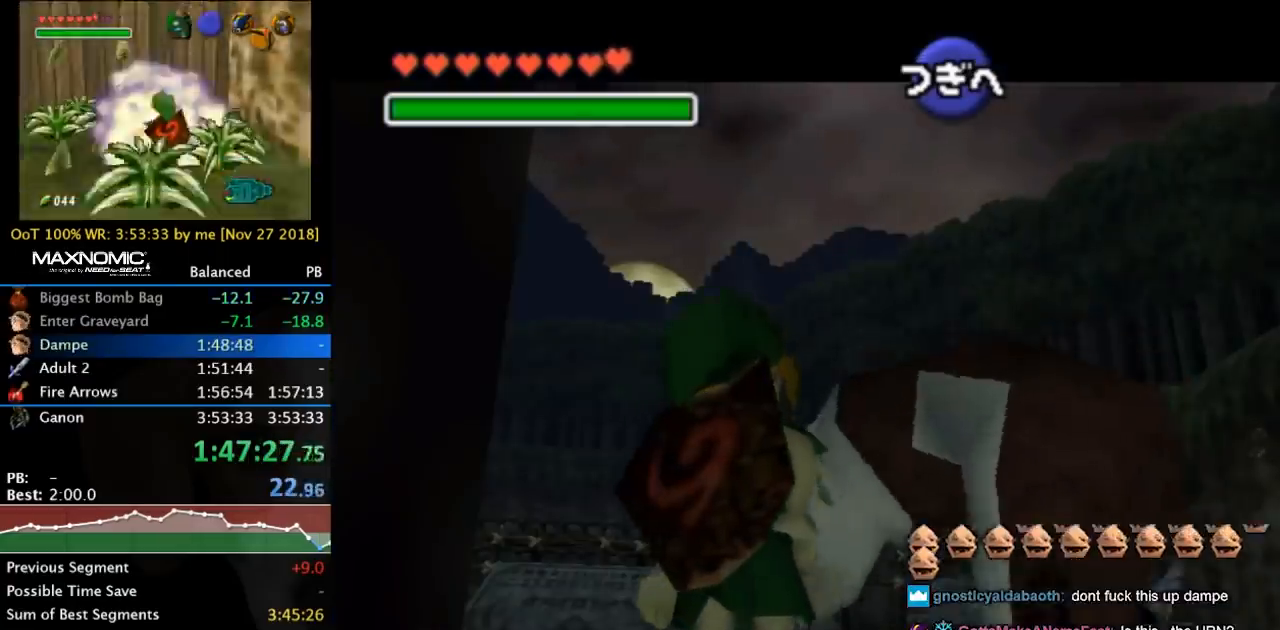
{"buttons": [], "left_stick": "center", "right_stick": "center", "events": [[233, "left_stick", "down"], [367, "left_stick", "center"]]}
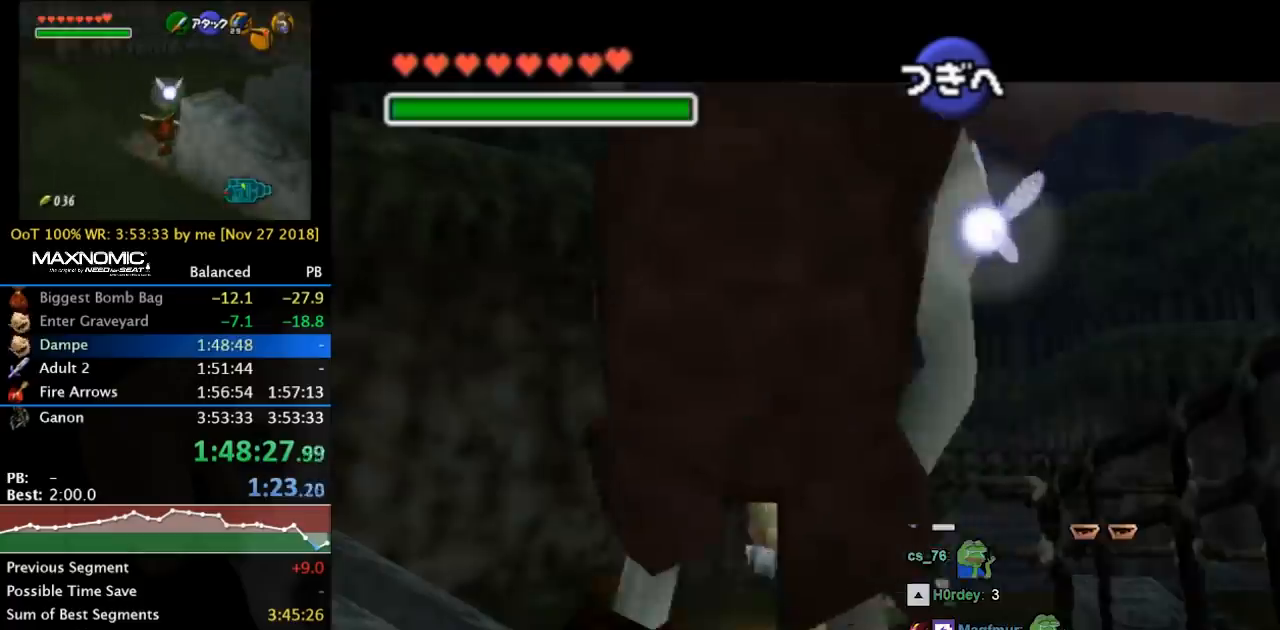
{"buttons": [], "left_stick": "center", "right_stick": "center", "events": []}
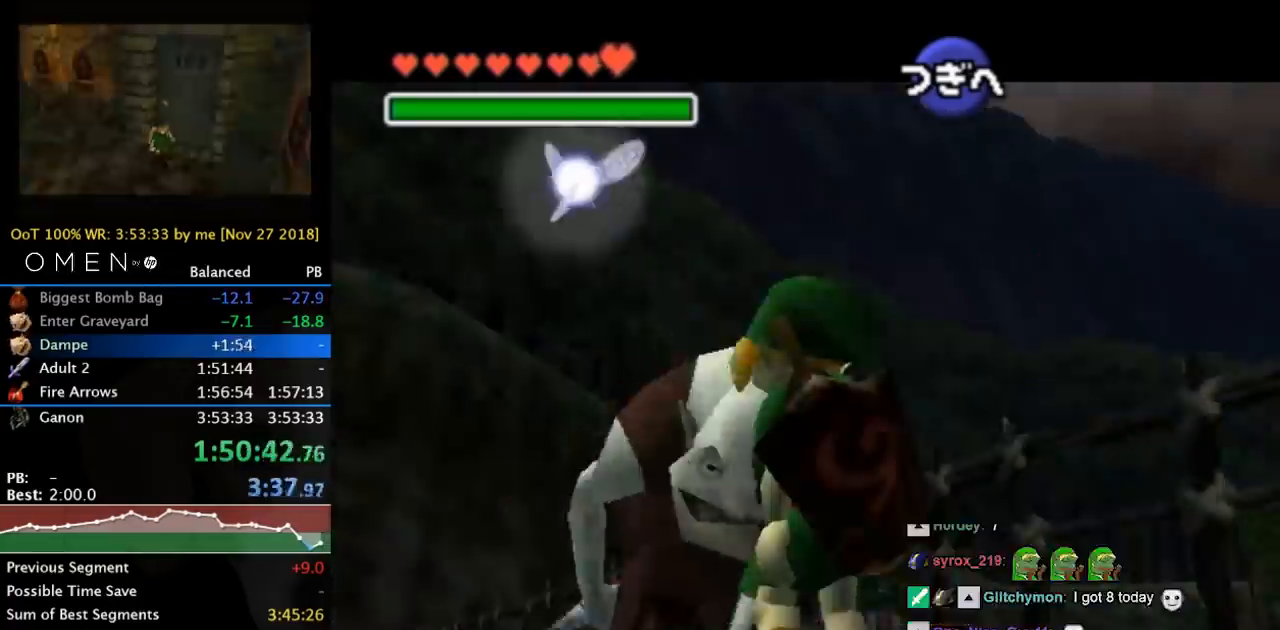
{"buttons": [], "left_stick": "center", "right_stick": "center", "events": []}
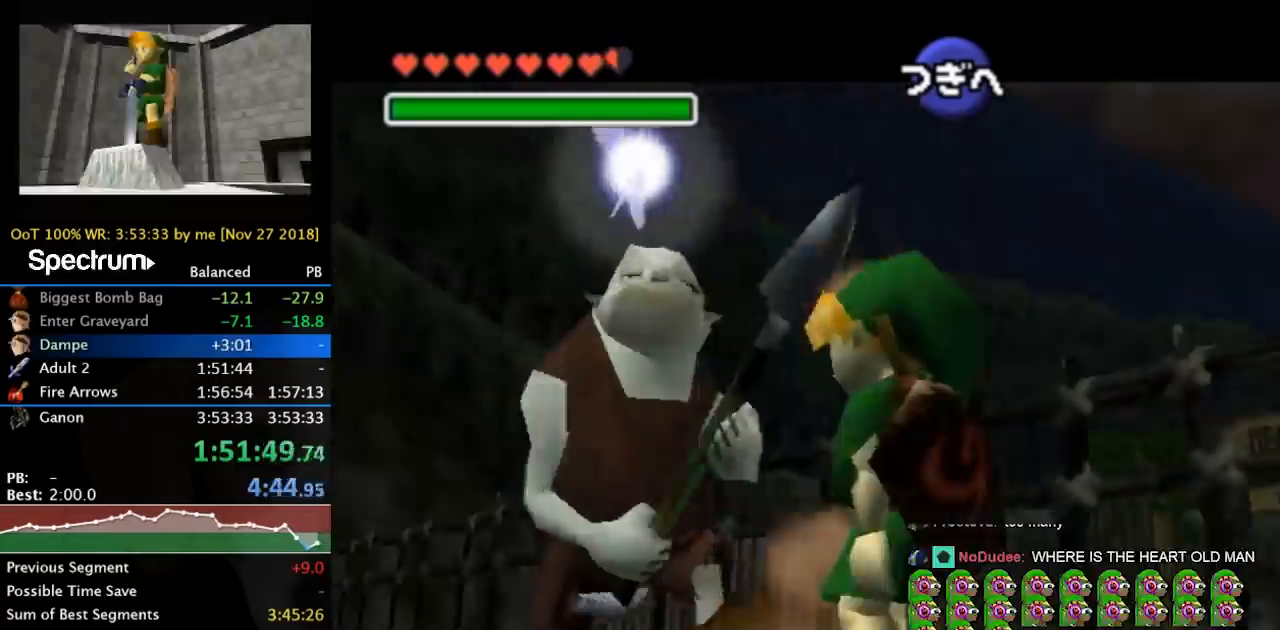
{"buttons": [], "left_stick": "center", "right_stick": "center", "events": []}
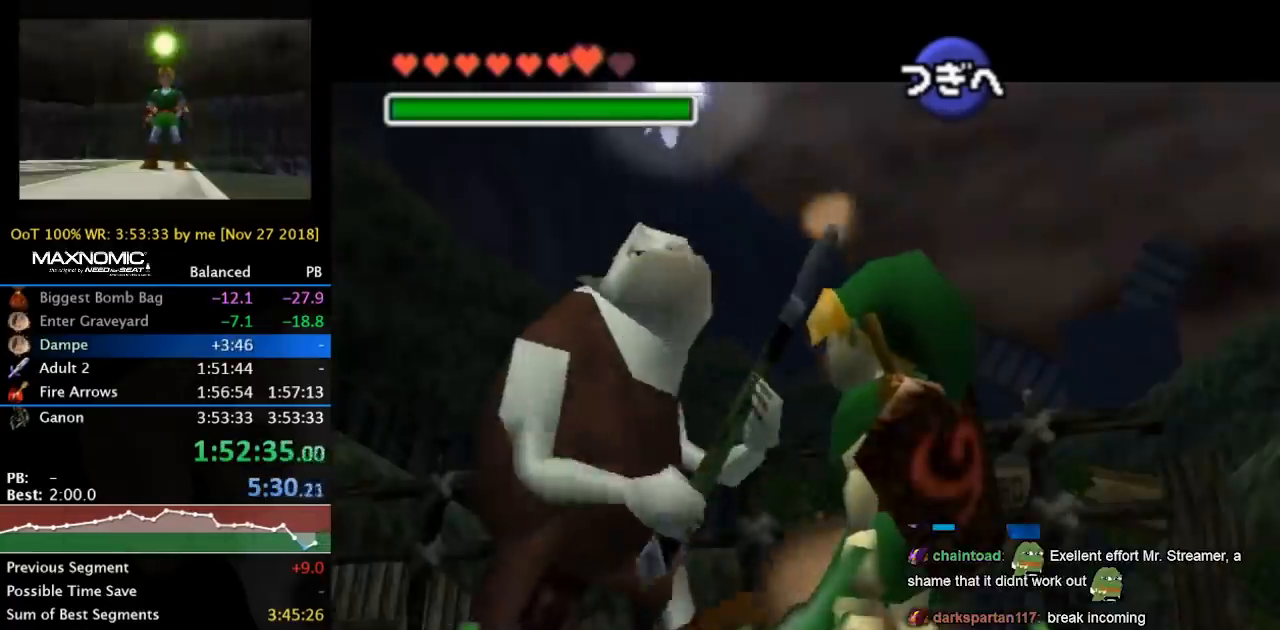
{"buttons": [], "left_stick": "center", "right_stick": "center", "events": []}
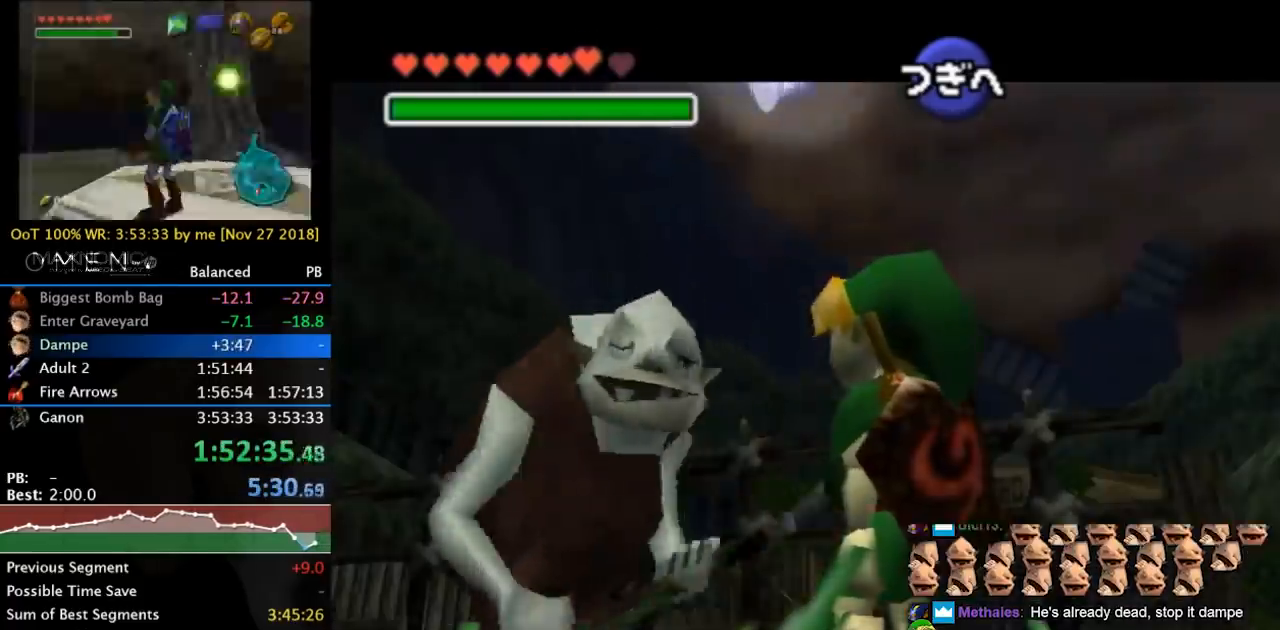
{"buttons": [], "left_stick": "left", "right_stick": "center", "events": [[433, "left_stick", "left"]]}
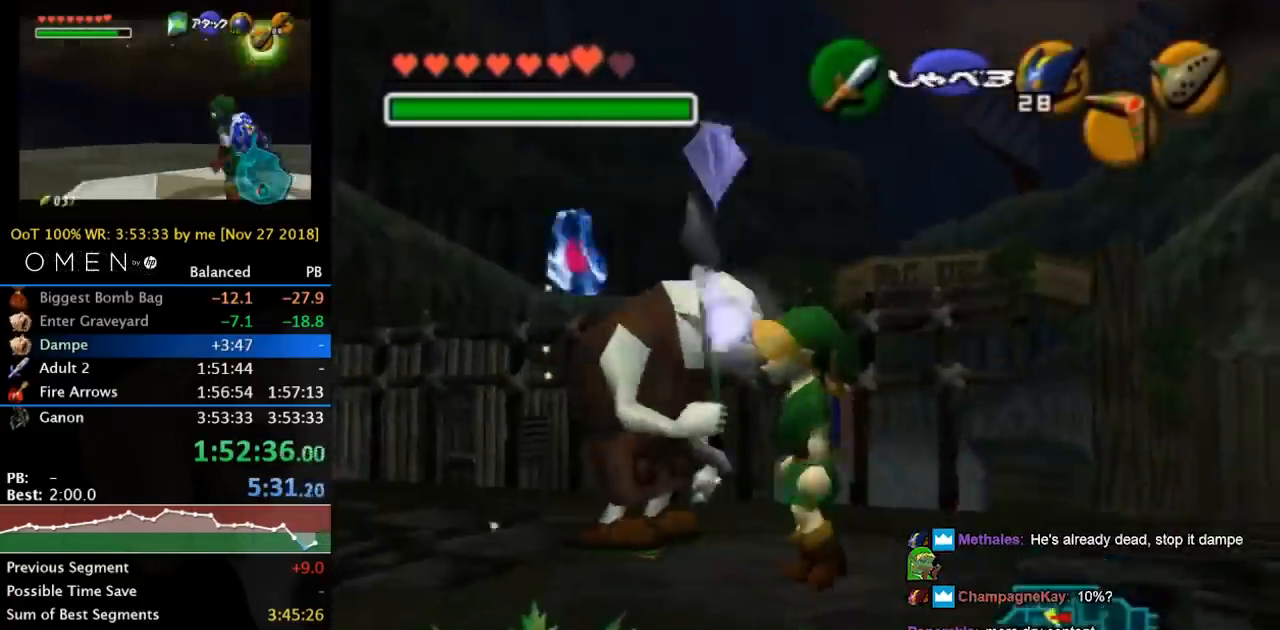
{"buttons": [], "left_stick": "right", "right_stick": "center", "events": [[233, "left_stick", "center"], [500, "left_stick", "right"]]}
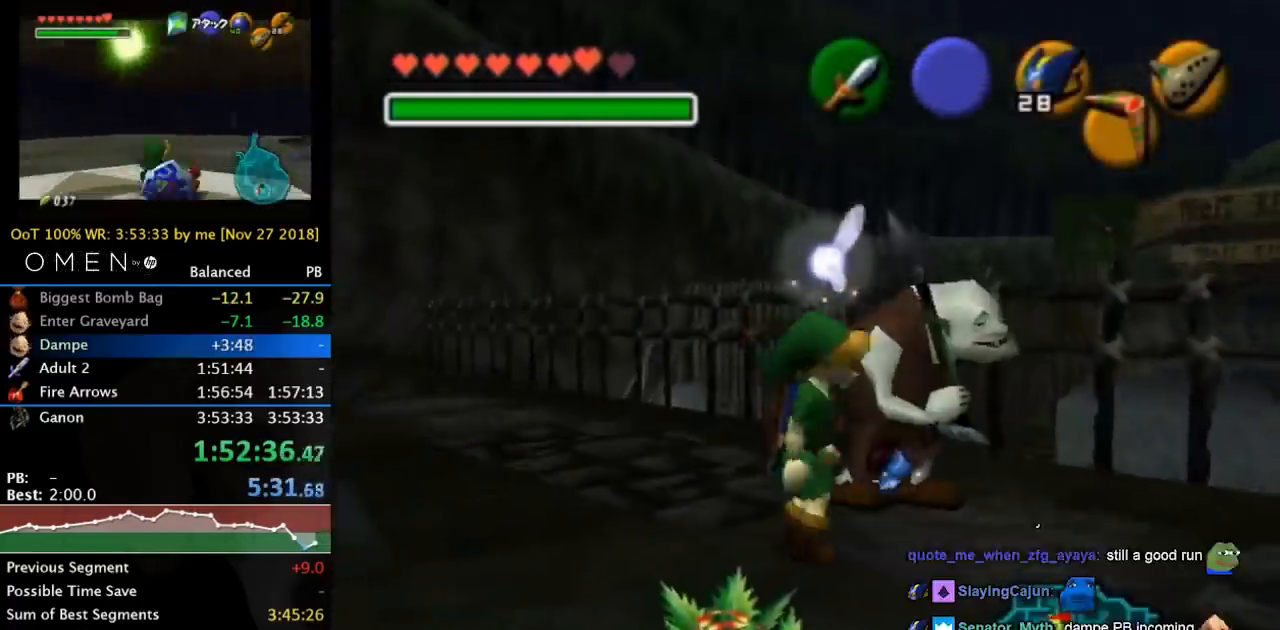
{"buttons": [], "left_stick": "up", "right_stick": "center", "events": [[133, "left_stick", "up-right"], [233, "left_stick", "up"]]}
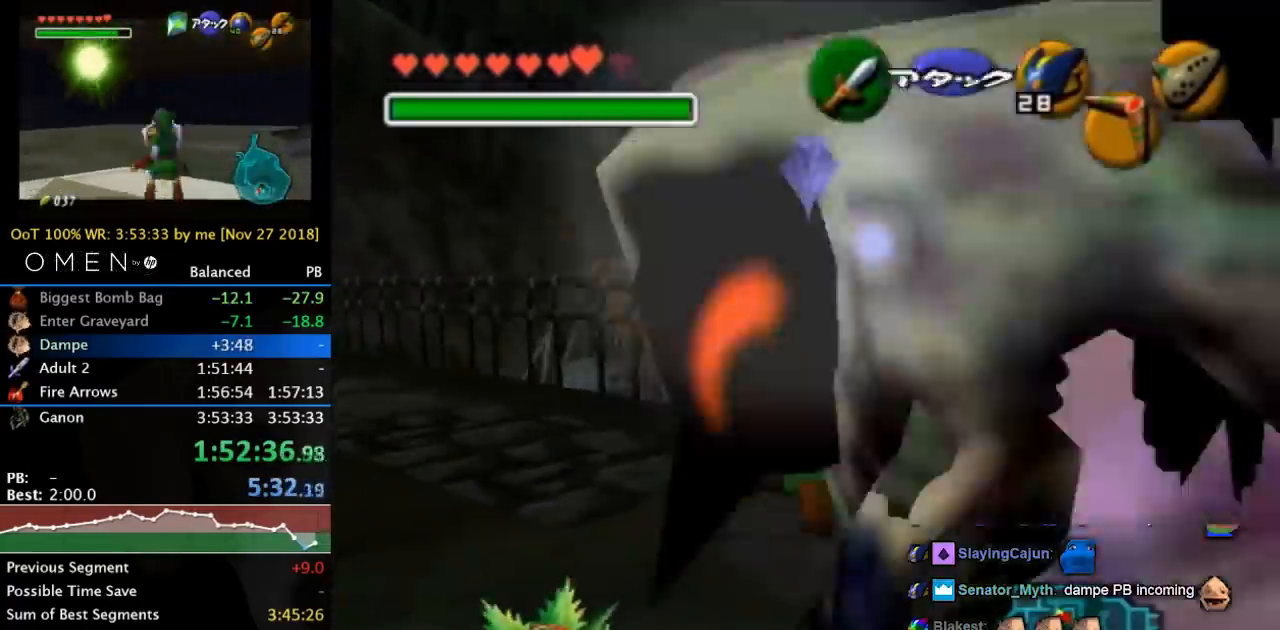
{"buttons": [], "left_stick": "up", "right_stick": "center", "events": [[67, "left_stick", "up-left"], [267, "left_stick", "up"]]}
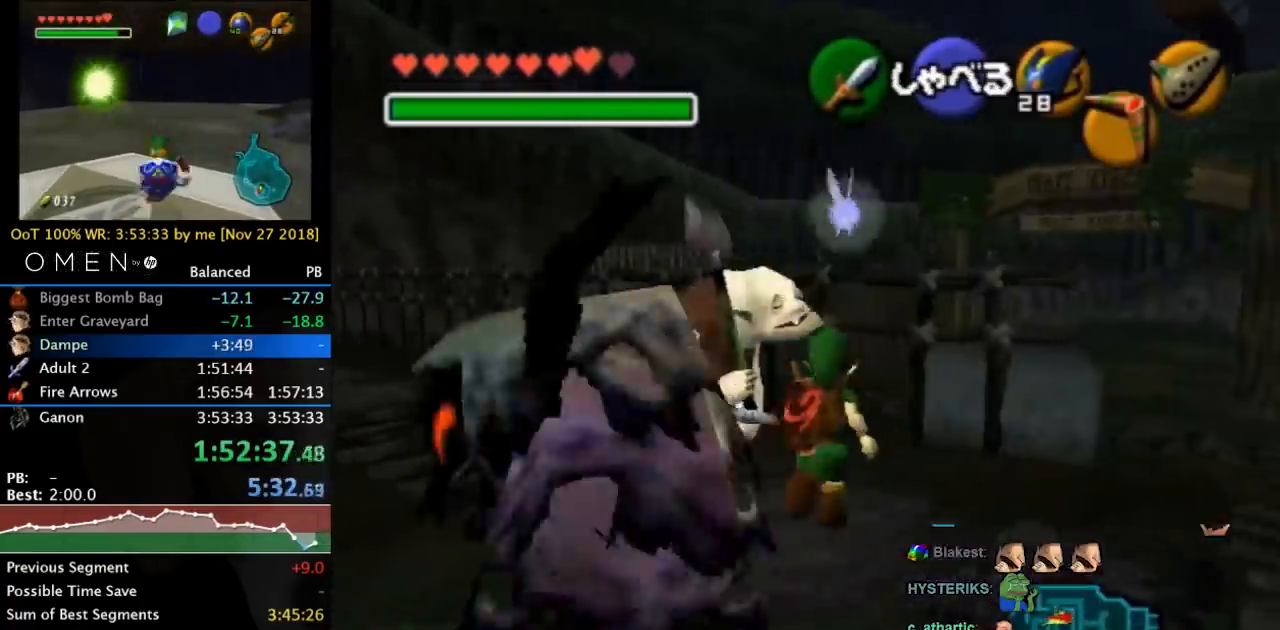
{"buttons": [], "left_stick": "down-left", "right_stick": "center", "events": [[267, "left_stick", "up-left"], [467, "left_stick", "down-left"]]}
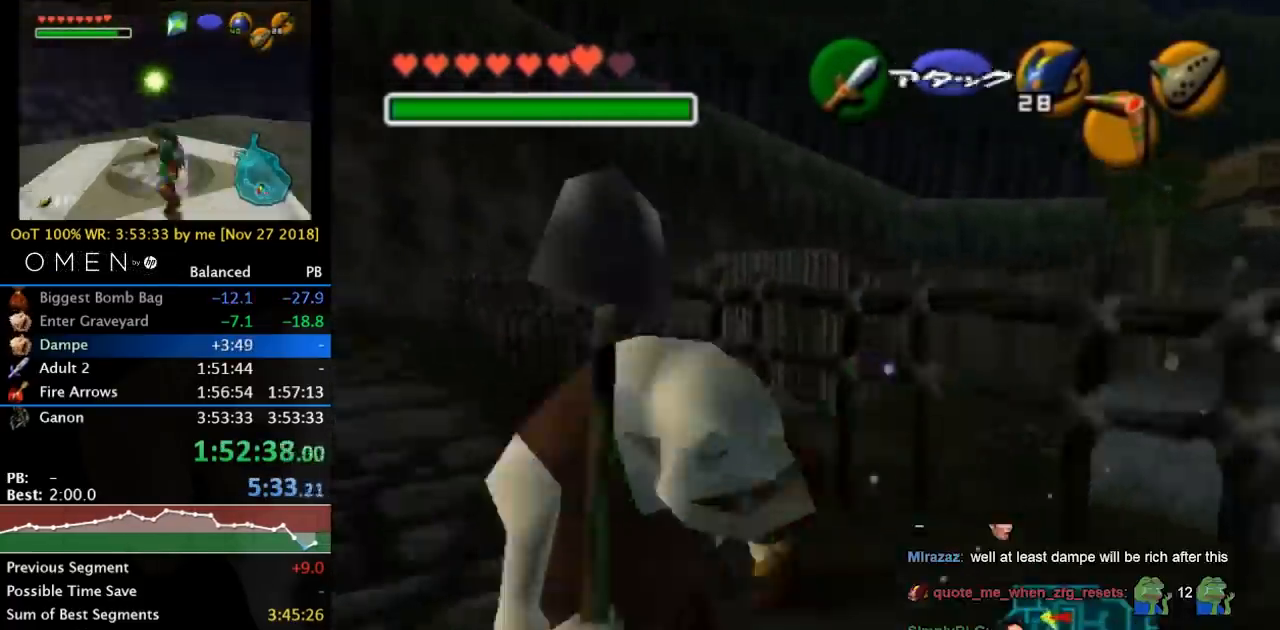
{"buttons": [], "left_stick": "down-right", "right_stick": "center", "events": [[200, "left_stick", "center"], [433, "left_stick", "down-right"]]}
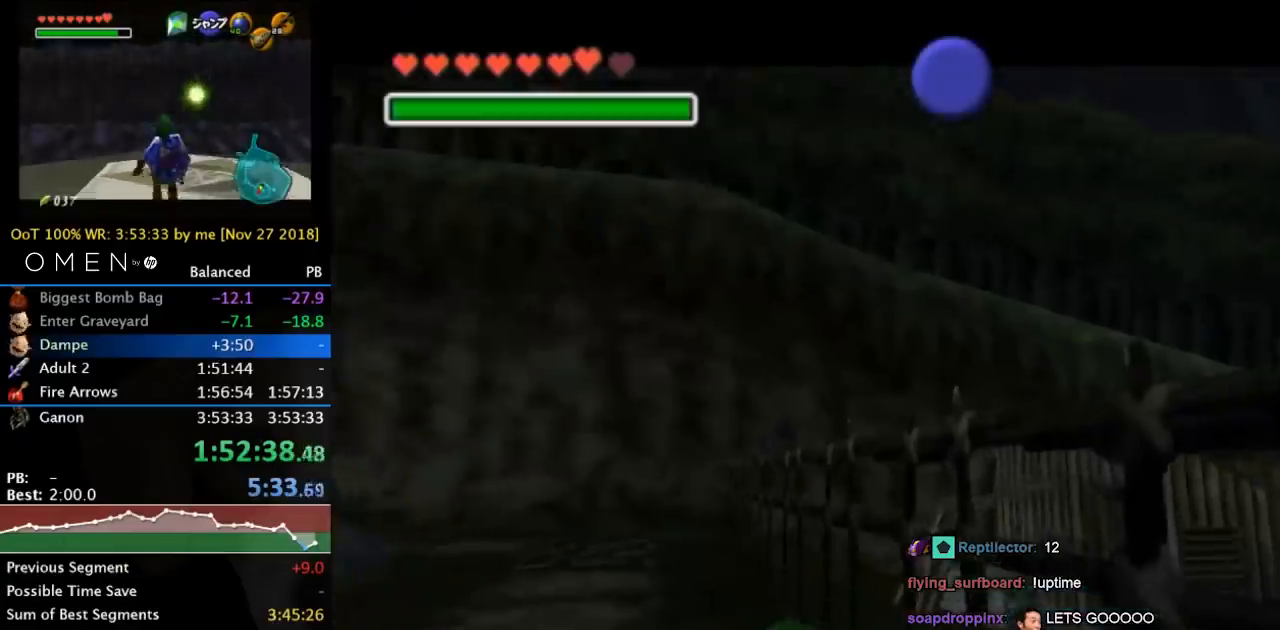
{"buttons": [], "left_stick": "down-right", "right_stick": "center", "events": [[33, "A", "down"], [33, "B", "down"], [167, "A", "up"], [167, "B", "up"], [233, "A", "down"], [233, "B", "down"], [300, "A", "up"], [300, "B", "up"], [400, "A", "down"], [400, "B", "down"], [467, "A", "up"], [467, "B", "up"]]}
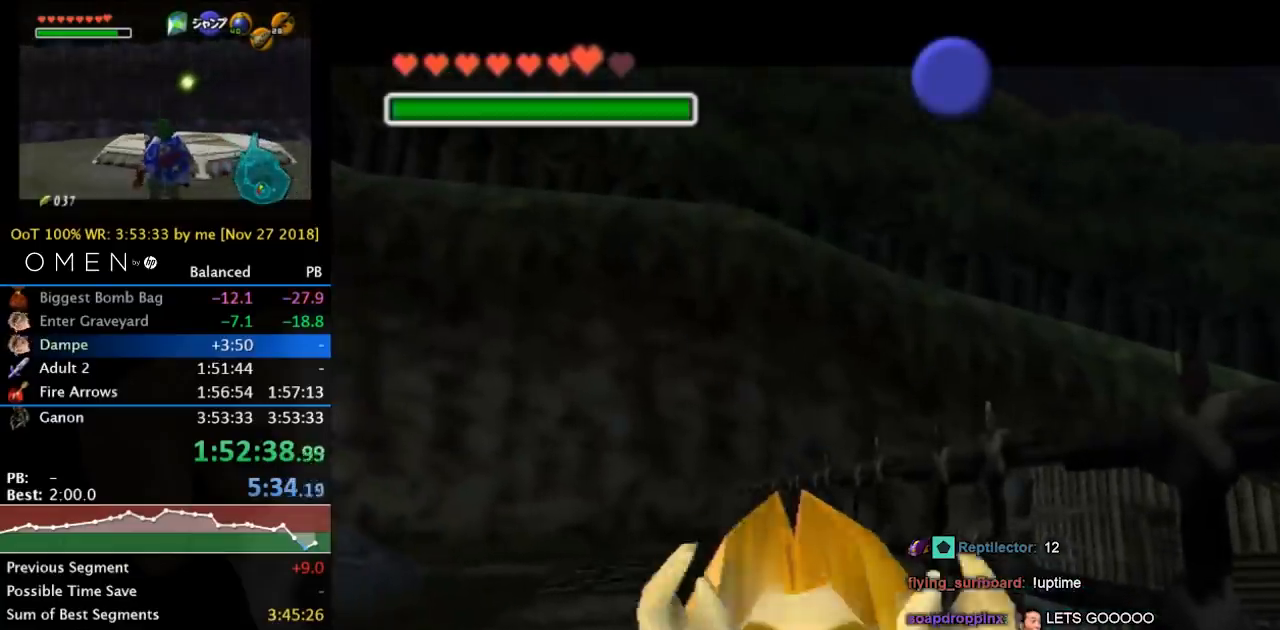
{"buttons": [], "left_stick": "down-right", "right_stick": "center", "events": [[67, "A", "down"], [67, "B", "down"], [133, "A", "up"], [167, "B", "up"], [233, "A", "down"], [233, "B", "down"], [267, "A", "up"], [267, "B", "up"], [367, "A", "down"], [367, "B", "down"], [433, "B", "up"], [467, "A", "up"]]}
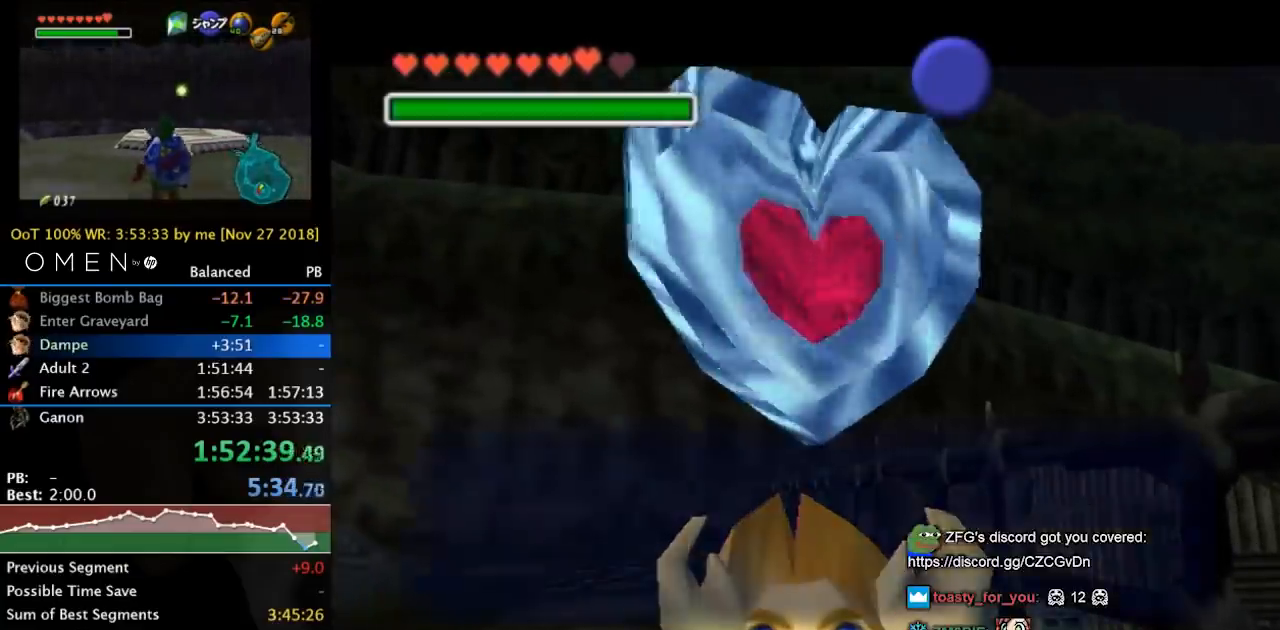
{"buttons": [], "left_stick": "center", "right_stick": "center", "events": [[200, "A", "down"], [200, "B", "down"], [233, "A", "up"], [233, "B", "up"], [267, "left_stick", "center"]]}